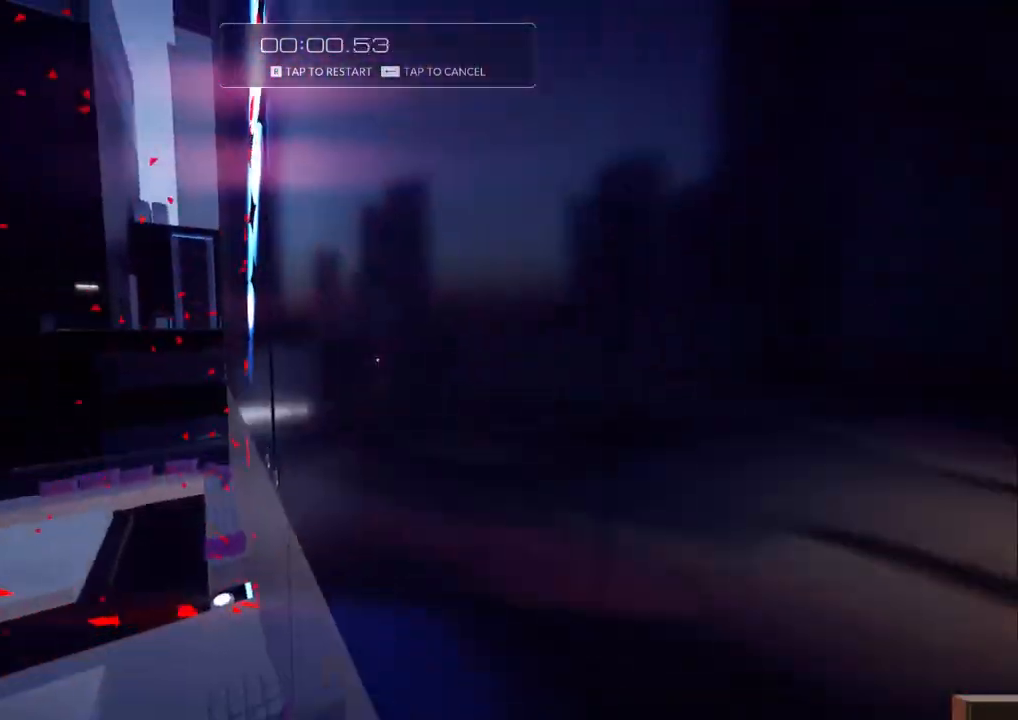
Gameplay with keyboard; each line is a JSON object with the keys held at the frame after it. "events" lists presses ("down") and releases ("up") of "a", "ctrl", "d", "e", "f", "q", "r", "s", "shift" and "w" between this image and that frame as [ms after this image, input, new state], when the widget could be followed in between. No other keys are recorded. Mouse input is not recorded.
{"keys": ["d", "f", "w"], "events": [[417, "d", "down"], [467, "a", "up"]]}
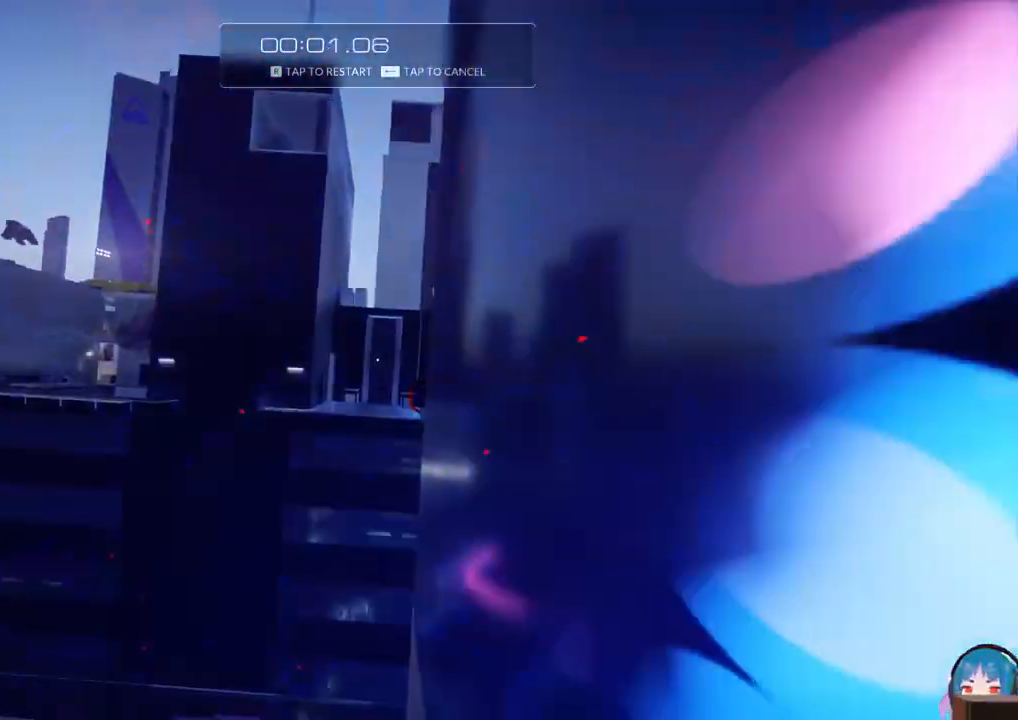
{"keys": ["w"], "events": [[100, "d", "up"], [100, "f", "up"]]}
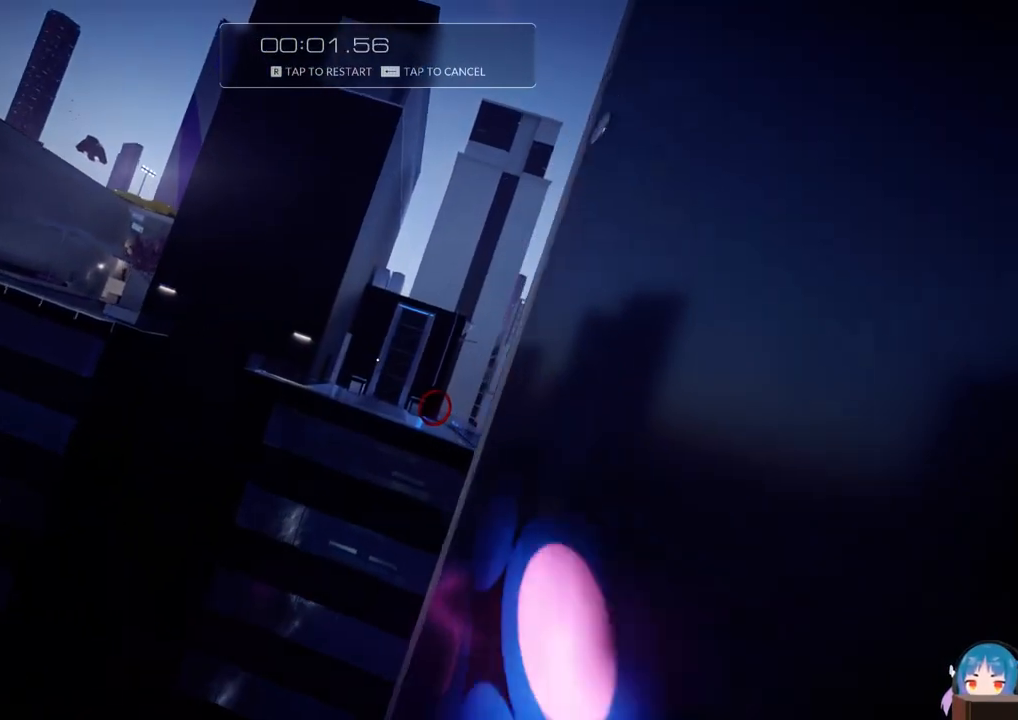
{"keys": ["f", "w"], "events": [[400, "f", "down"]]}
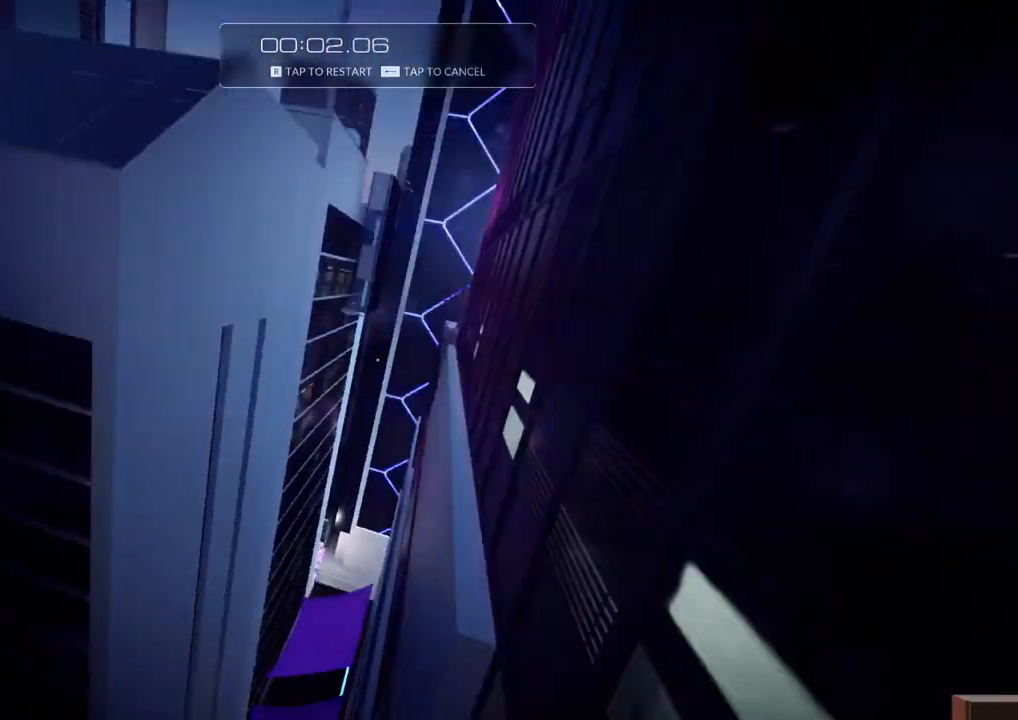
{"keys": ["w"], "events": [[84, "f", "up"]]}
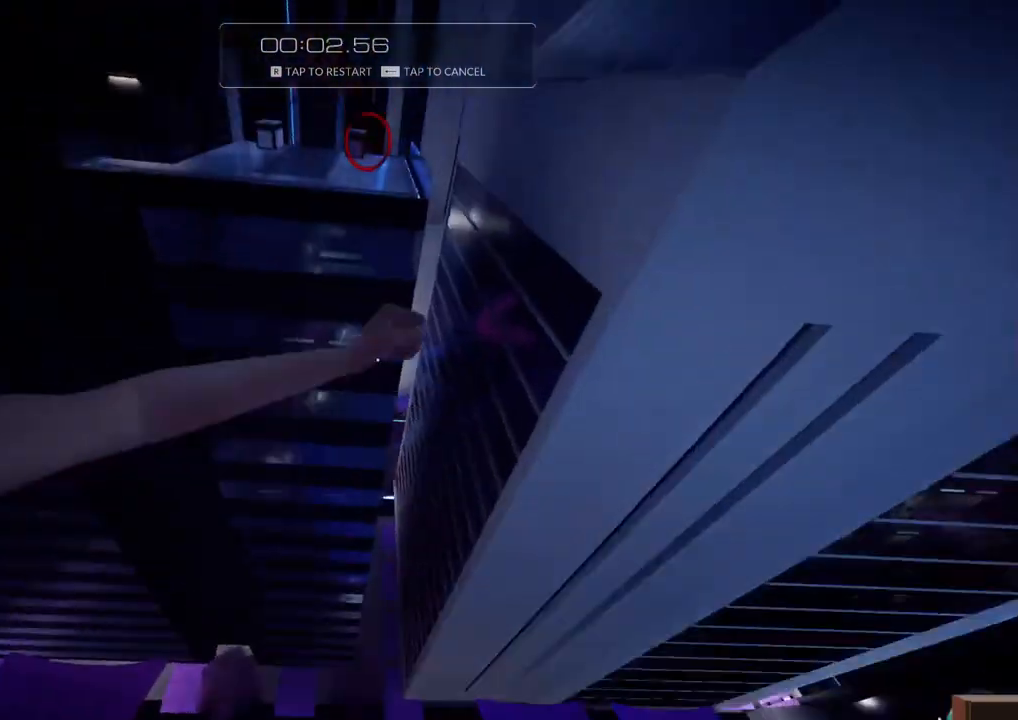
{"keys": ["d", "w"], "events": [[17, "f", "down"], [200, "f", "up"], [434, "d", "down"]]}
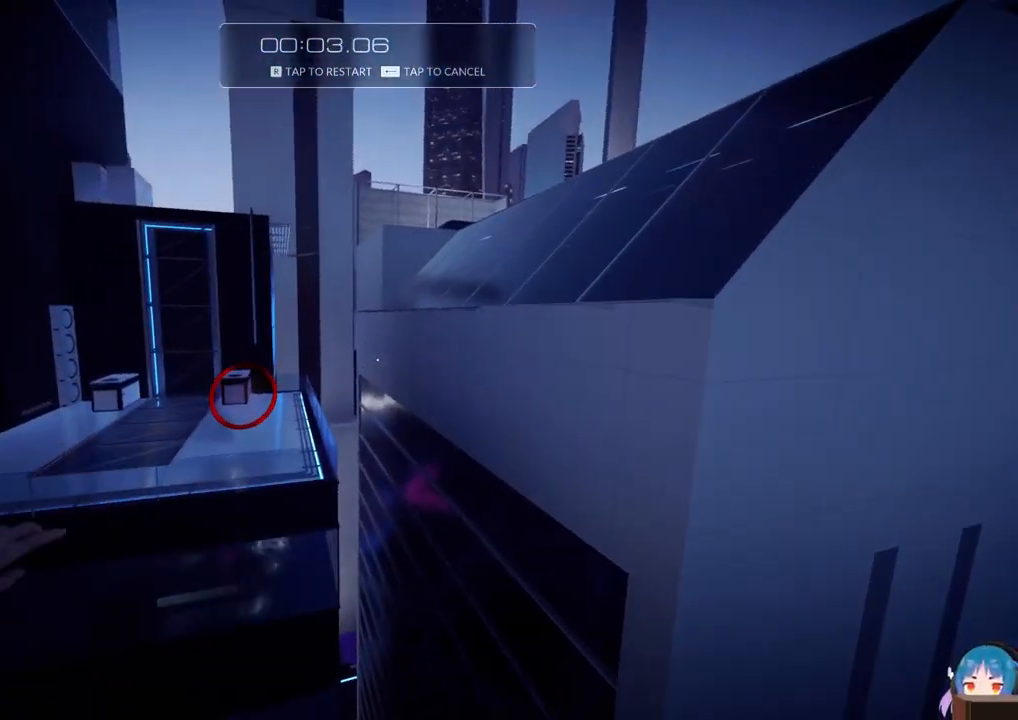
{"keys": ["d", "w"], "events": []}
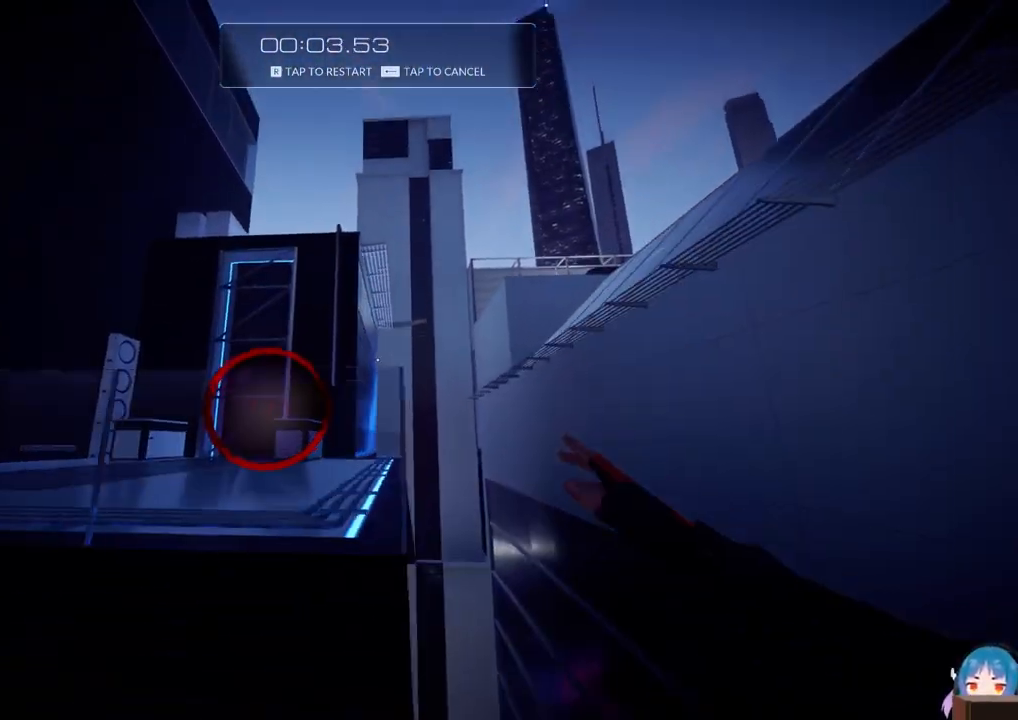
{"keys": ["r", "w"], "events": [[234, "d", "up"], [367, "r", "down"]]}
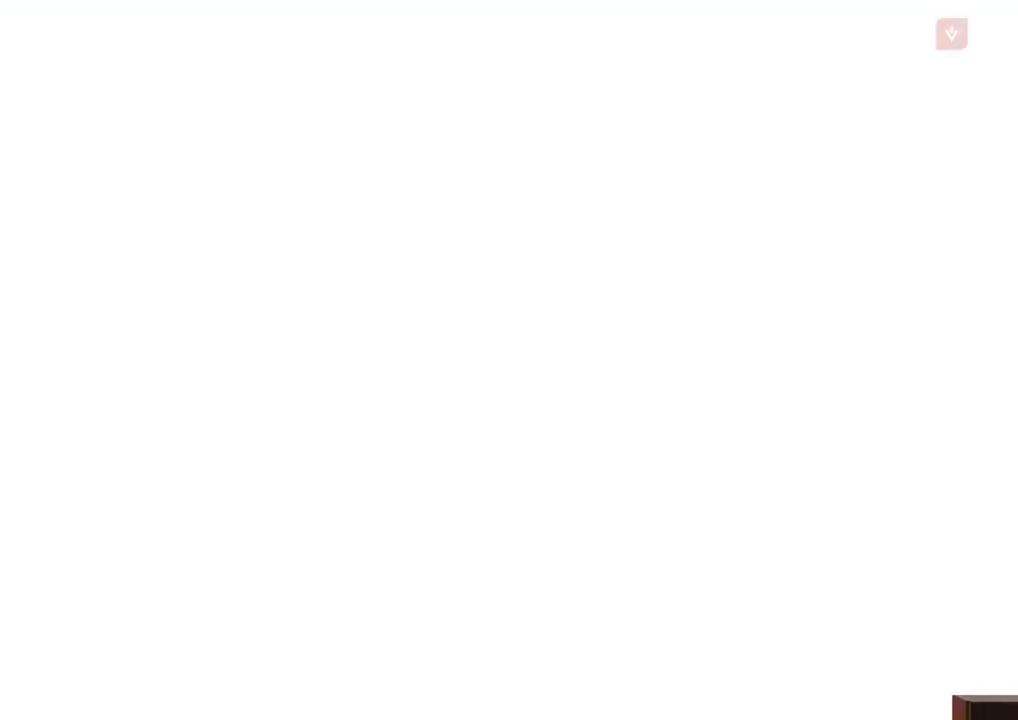
{"keys": ["shift", "w"], "events": [[17, "r", "up"], [17, "w", "up"], [350, "shift", "down"], [384, "w", "down"]]}
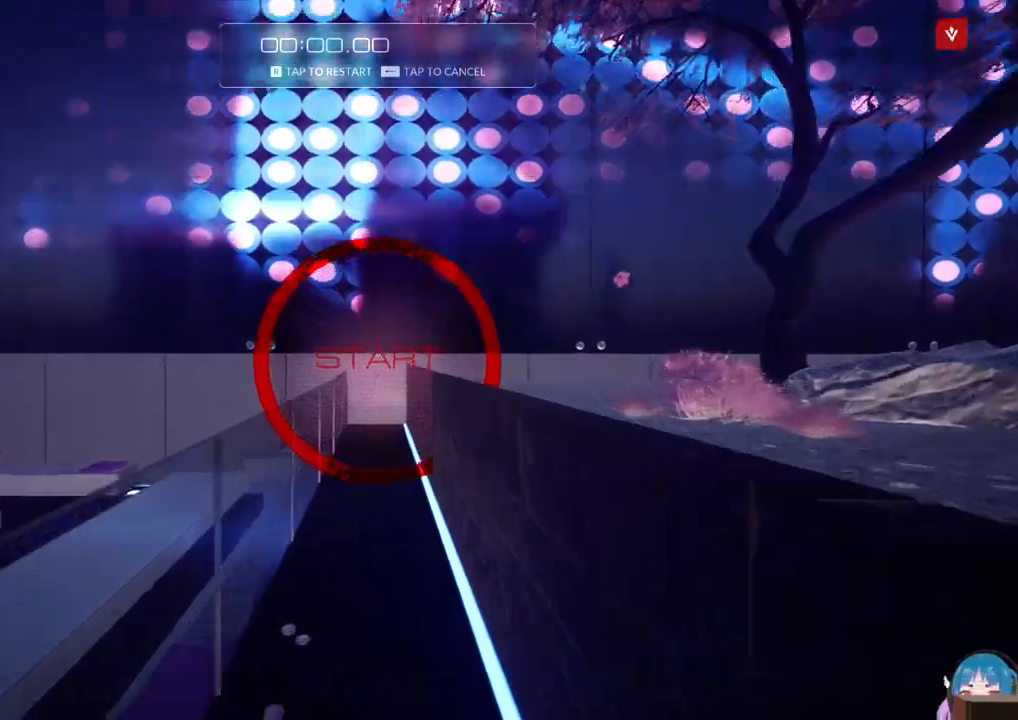
{"keys": ["w"], "events": [[34, "shift", "up"]]}
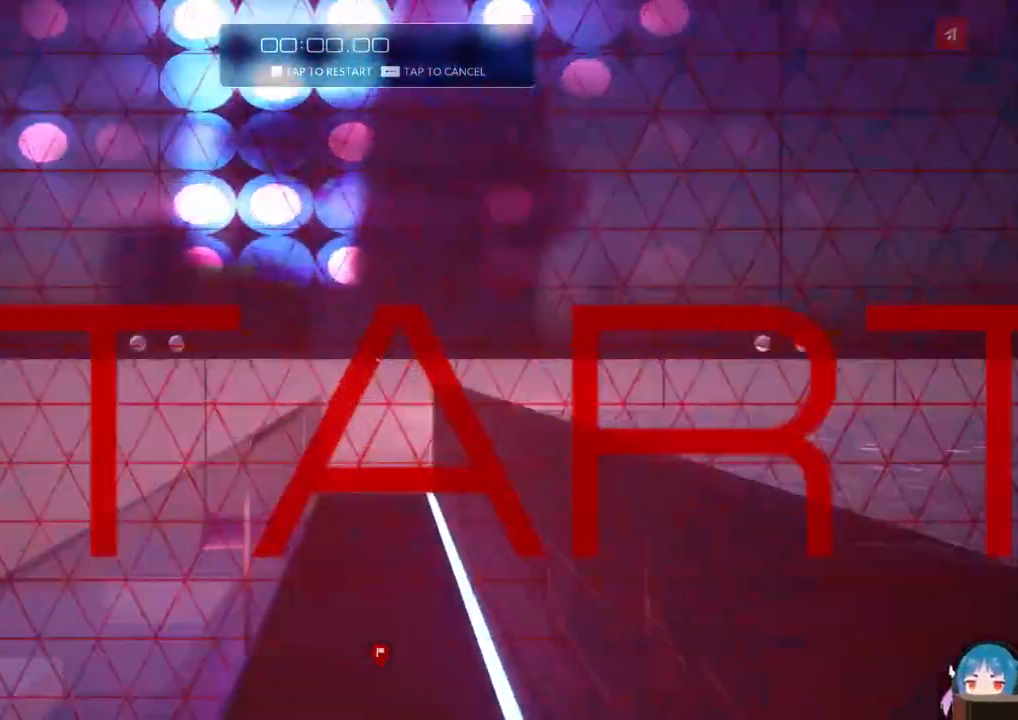
{"keys": ["a", "w"], "events": [[50, "d", "down"], [50, "f", "down"], [134, "a", "down"], [134, "d", "up"], [134, "f", "up"]]}
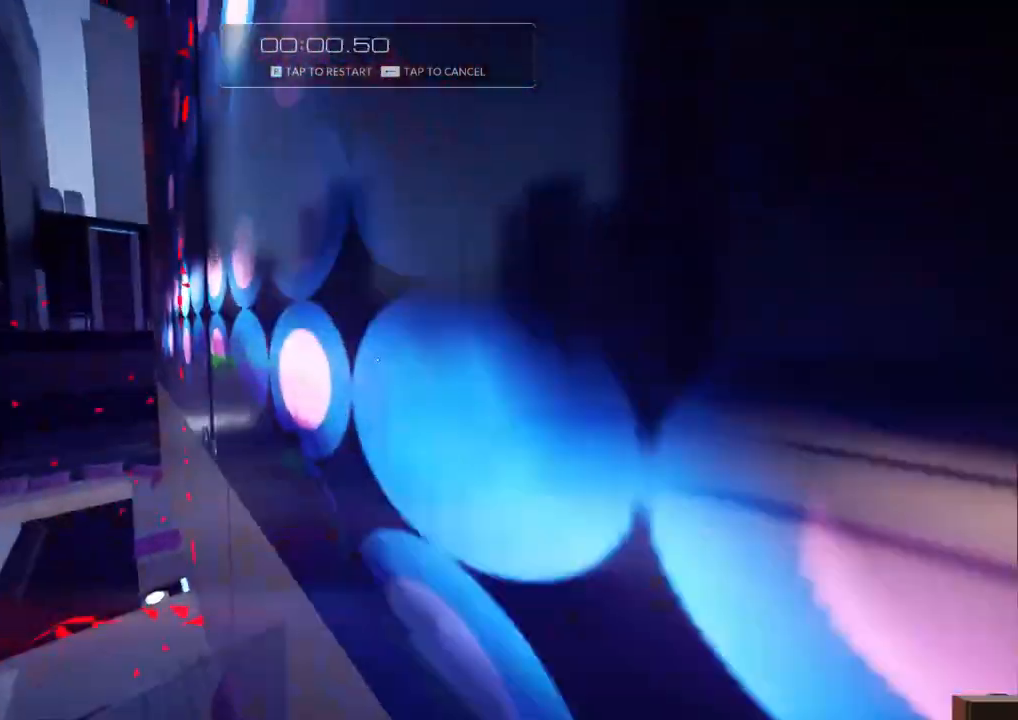
{"keys": ["a", "d", "f", "w"], "events": [[17, "f", "down"], [484, "d", "down"]]}
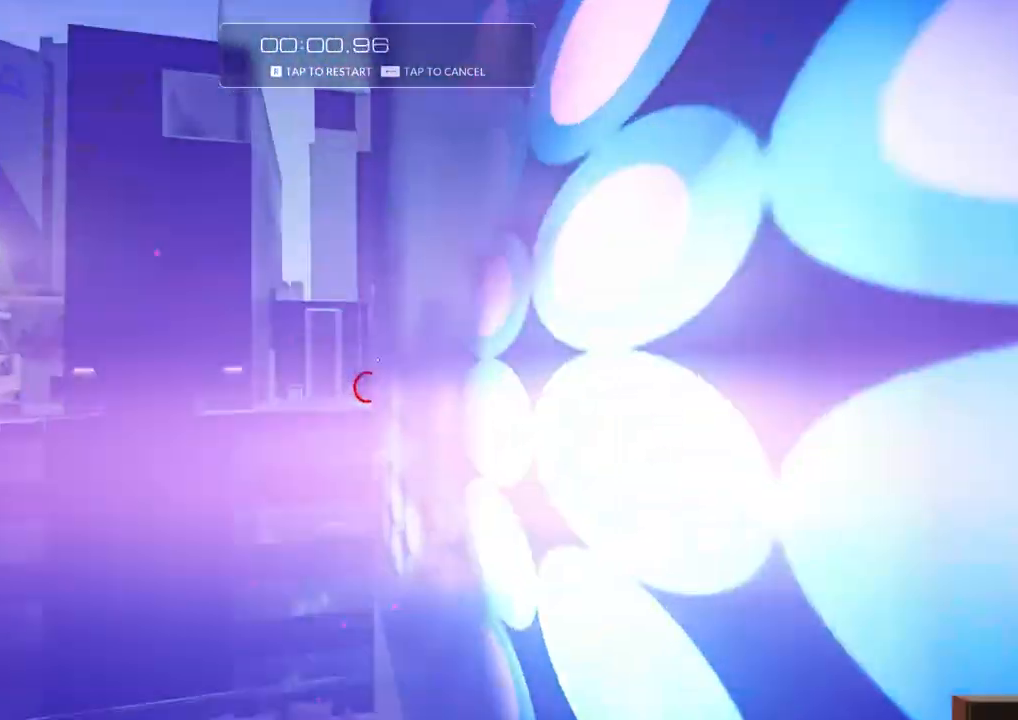
{"keys": ["w"], "events": [[34, "a", "up"], [167, "d", "up"], [167, "f", "up"]]}
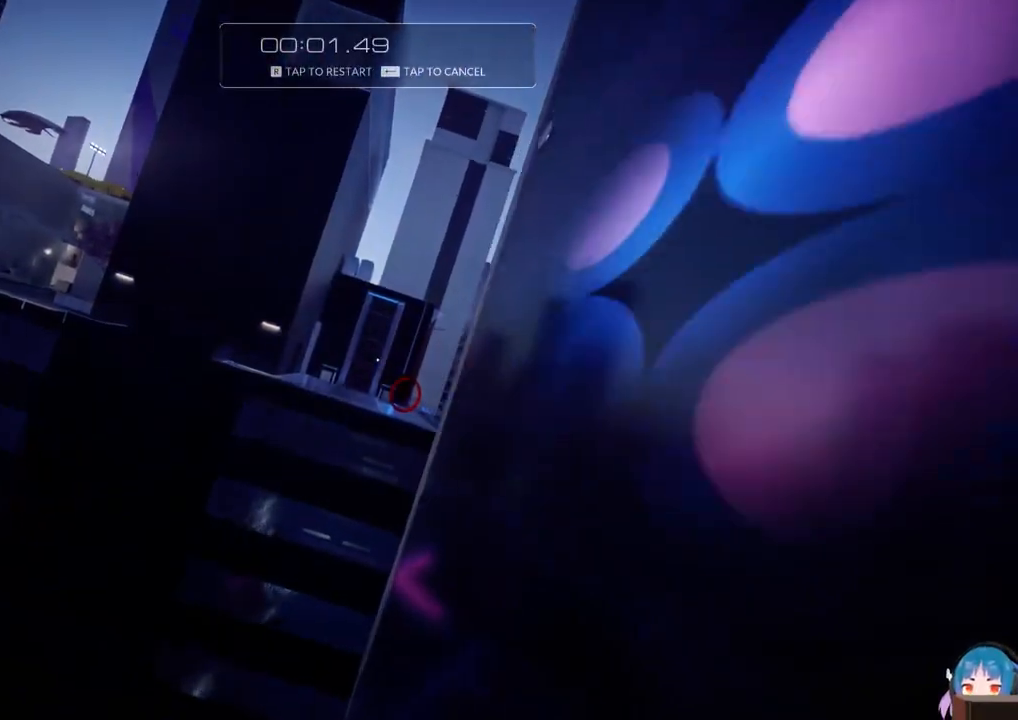
{"keys": ["f", "w"], "events": [[417, "f", "down"]]}
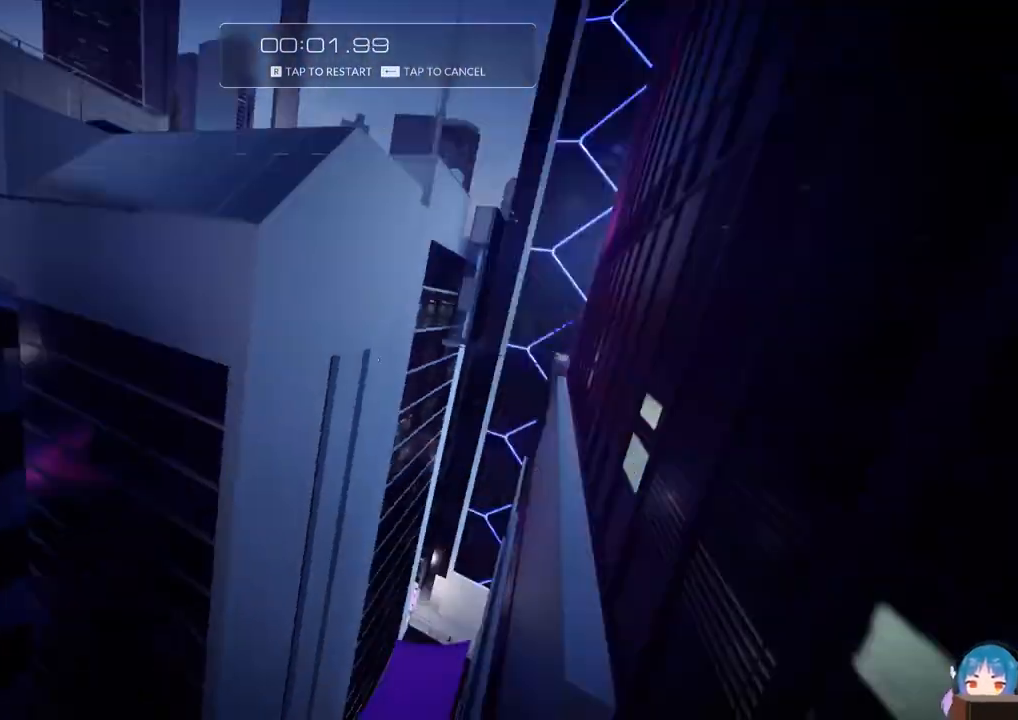
{"keys": ["w"], "events": [[100, "f", "up"]]}
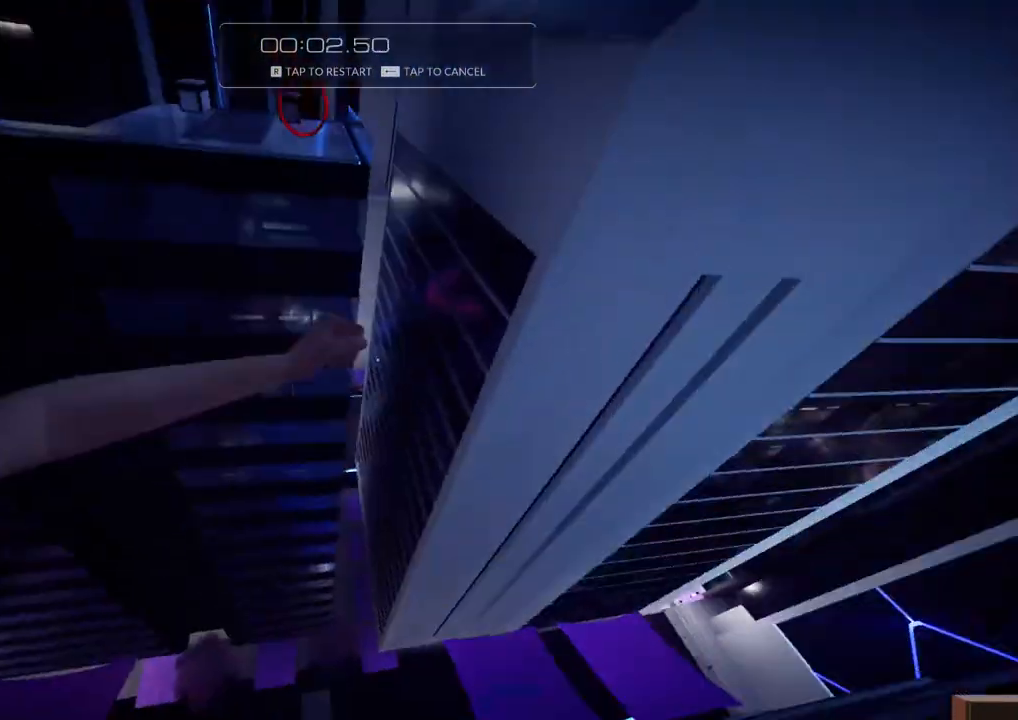
{"keys": ["w"], "events": [[34, "f", "down"], [267, "f", "up"]]}
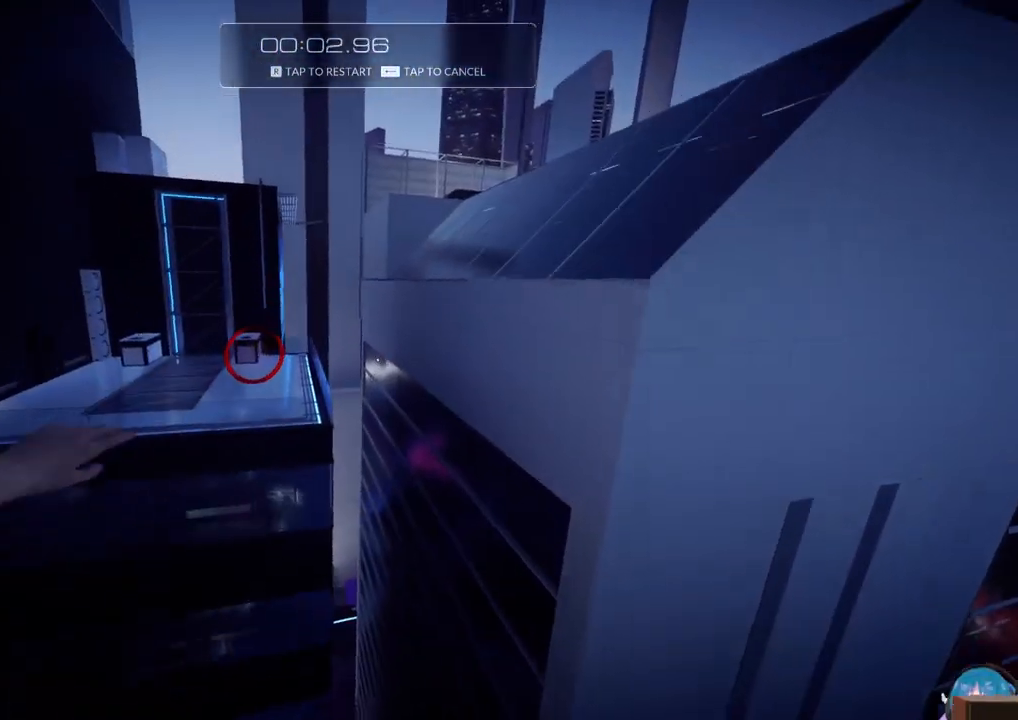
{"keys": ["w"], "events": [[234, "r", "down"], [367, "r", "up"]]}
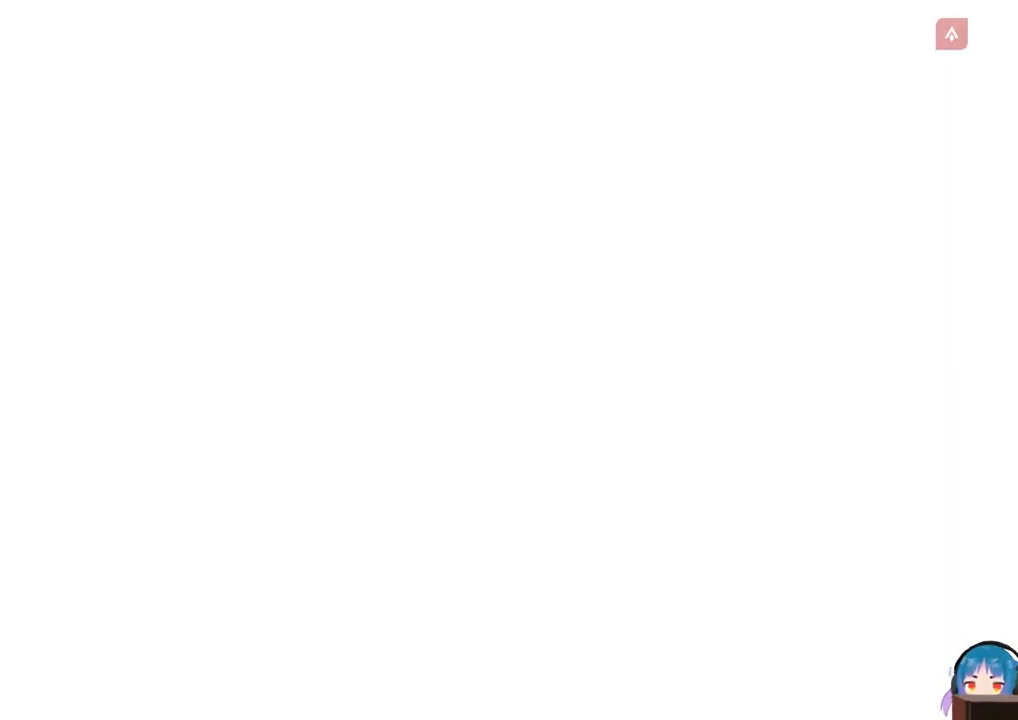
{"keys": ["w"], "events": [[300, "shift", "down"], [484, "shift", "up"]]}
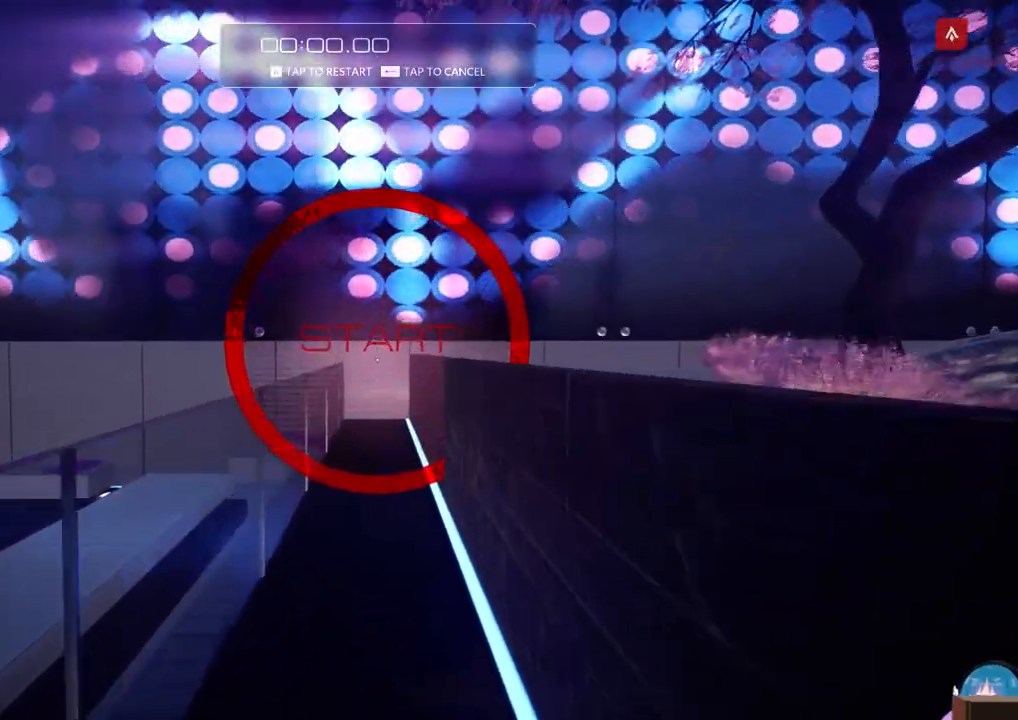
{"keys": ["a", "w"], "events": [[400, "d", "down"], [400, "f", "down"], [500, "a", "down"], [500, "d", "up"], [500, "f", "up"]]}
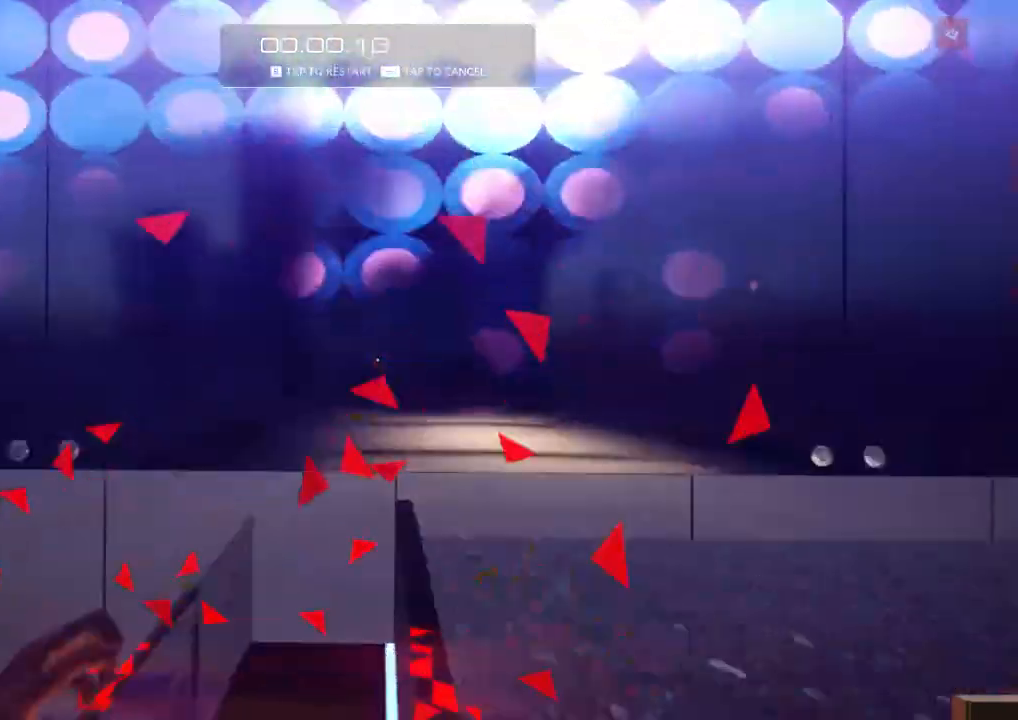
{"keys": ["a", "f", "w"], "events": [[367, "f", "down"]]}
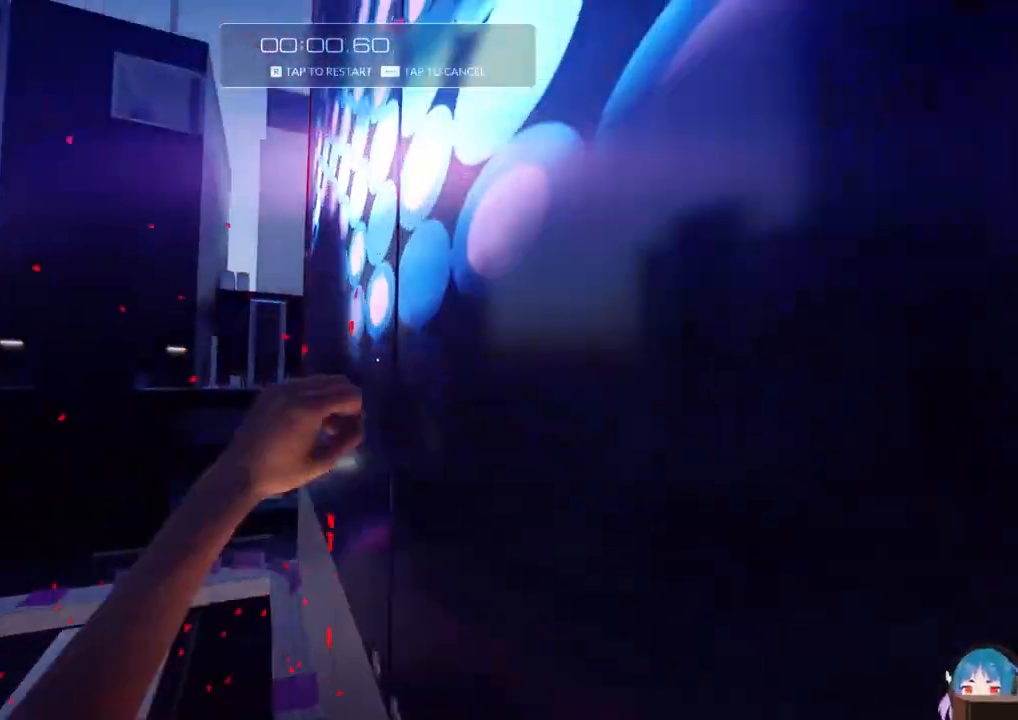
{"keys": ["d", "f", "w"], "events": [[334, "d", "down"], [384, "a", "up"]]}
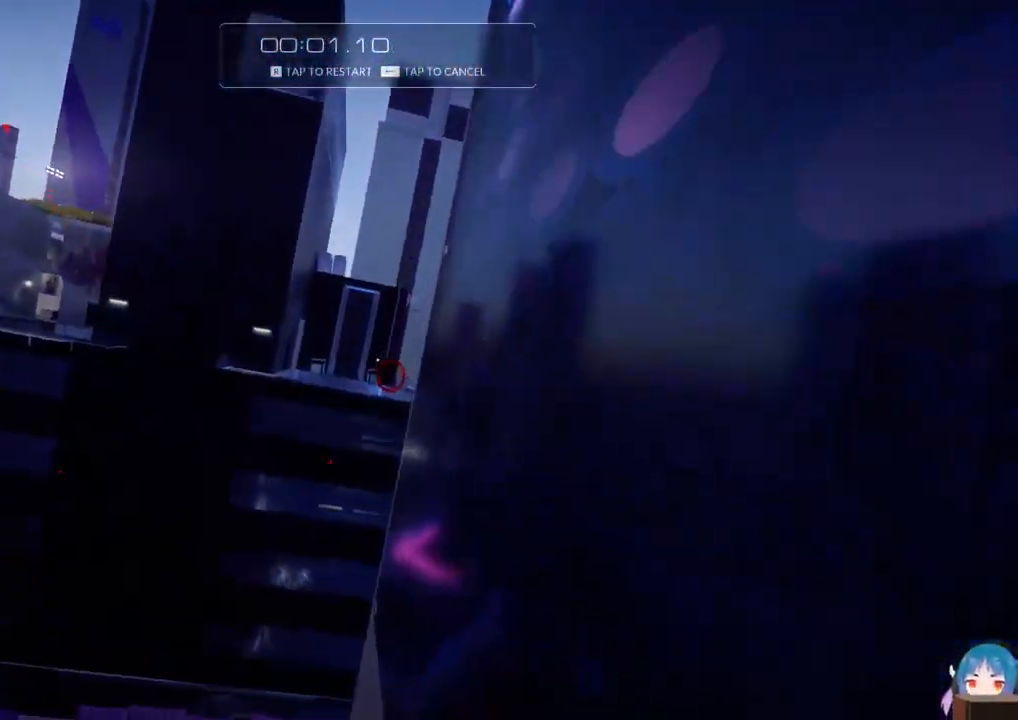
{"keys": ["w"], "events": [[34, "d", "up"], [34, "f", "up"]]}
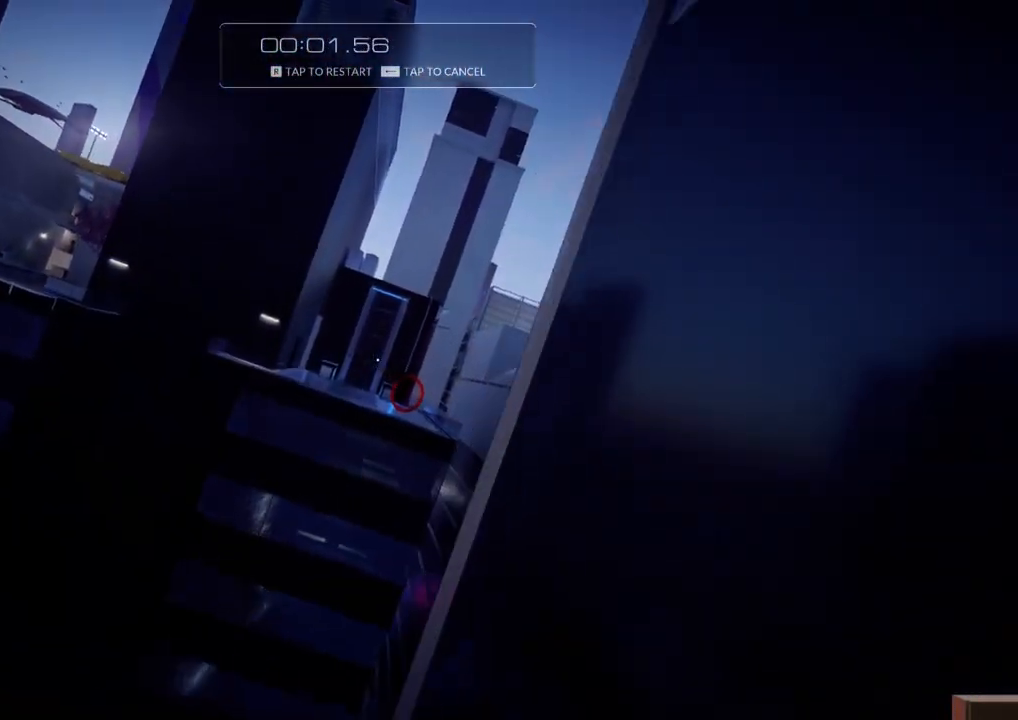
{"keys": ["f", "w"], "events": [[317, "f", "down"]]}
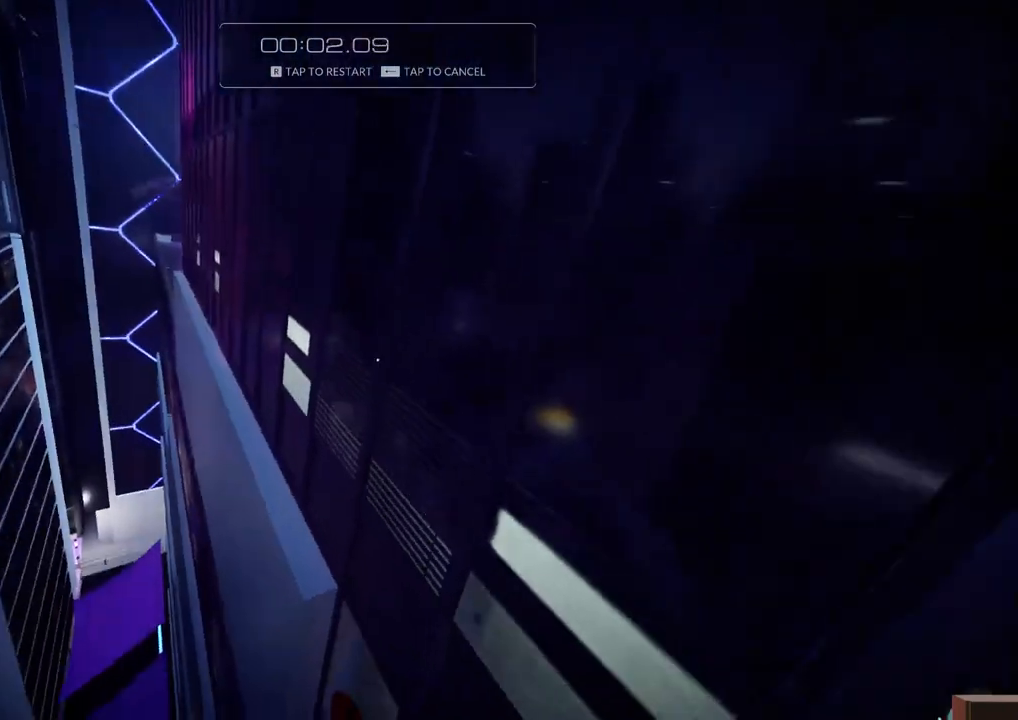
{"keys": ["f", "w"], "events": [[17, "f", "up"], [334, "f", "down"]]}
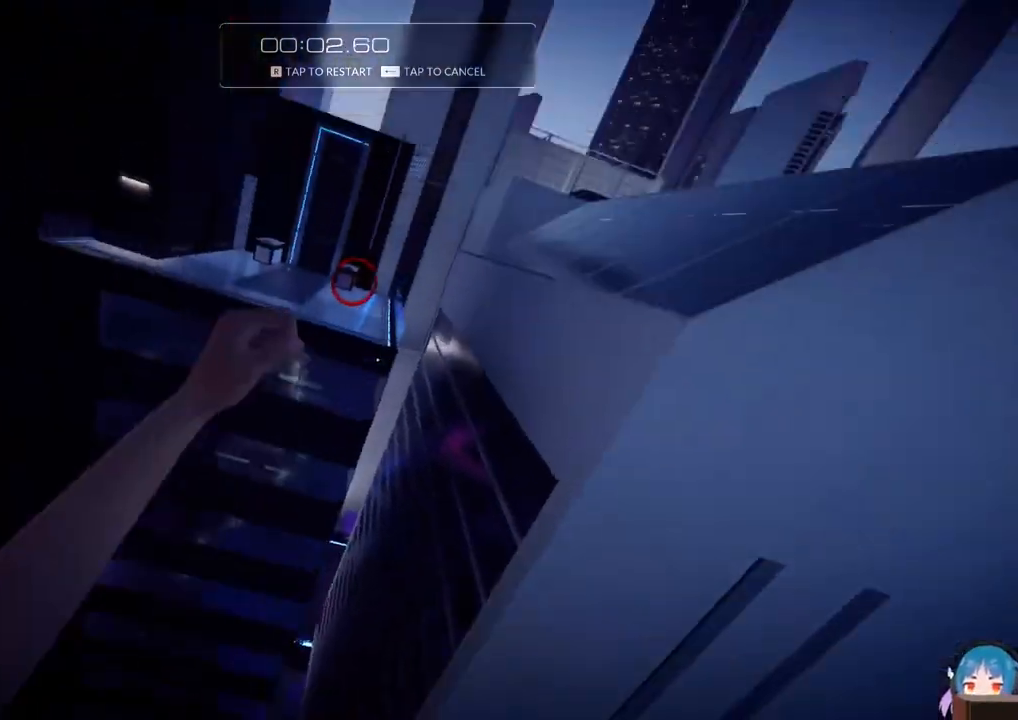
{"keys": ["d", "w"], "events": [[67, "f", "up"], [400, "d", "down"]]}
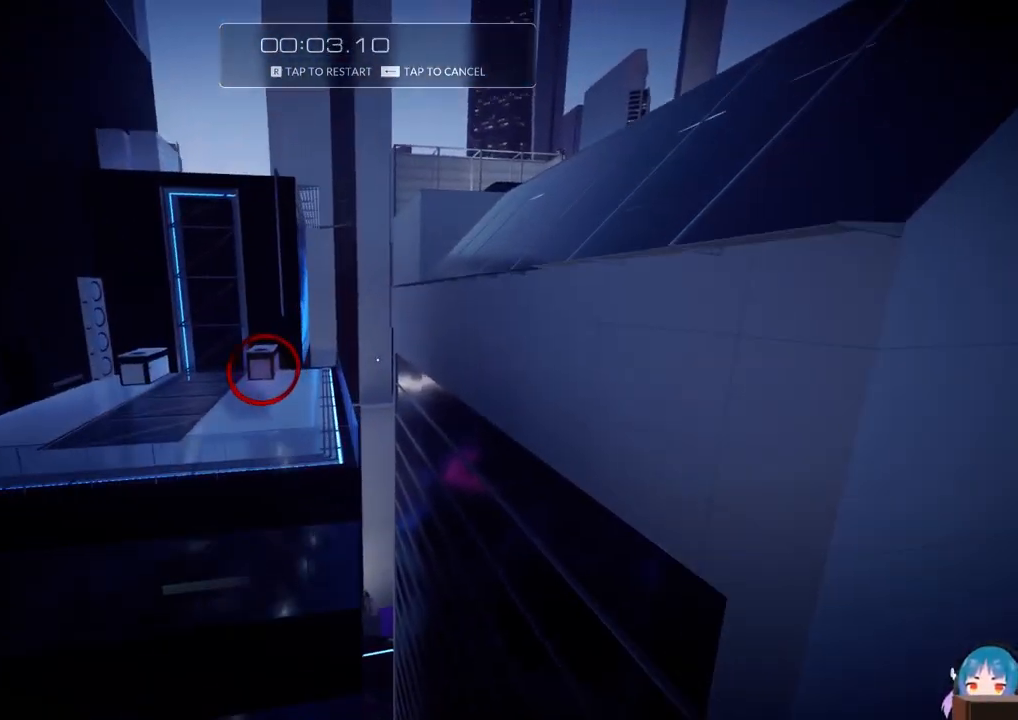
{"keys": ["d", "w"], "events": []}
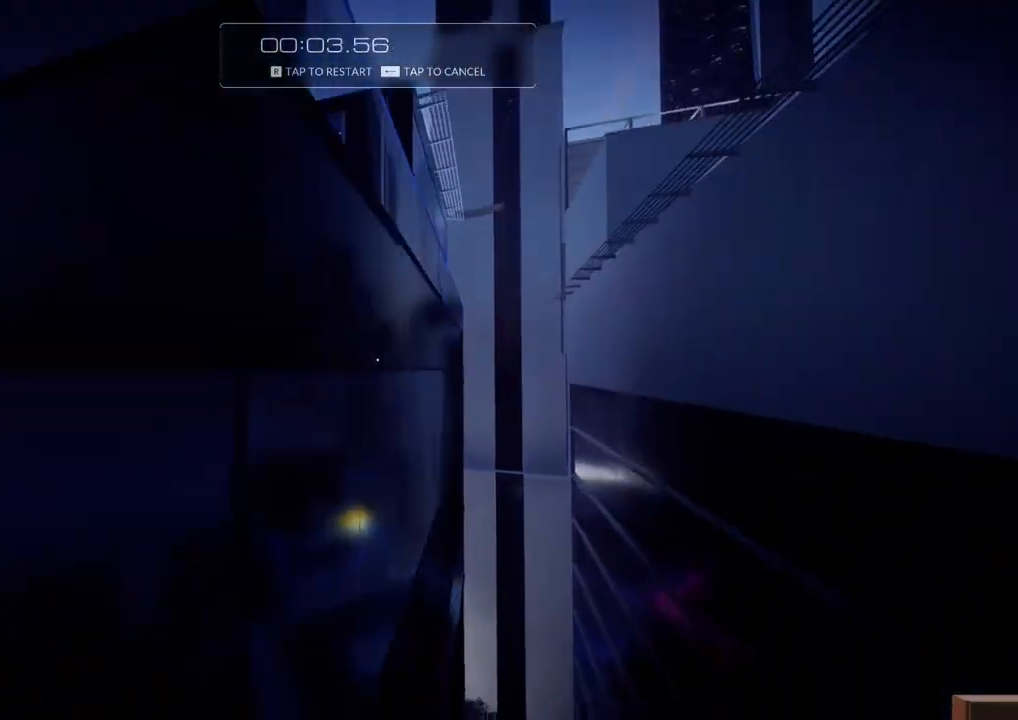
{"keys": [], "events": [[100, "r", "down"], [250, "w", "up"], [284, "d", "up"], [284, "r", "up"]]}
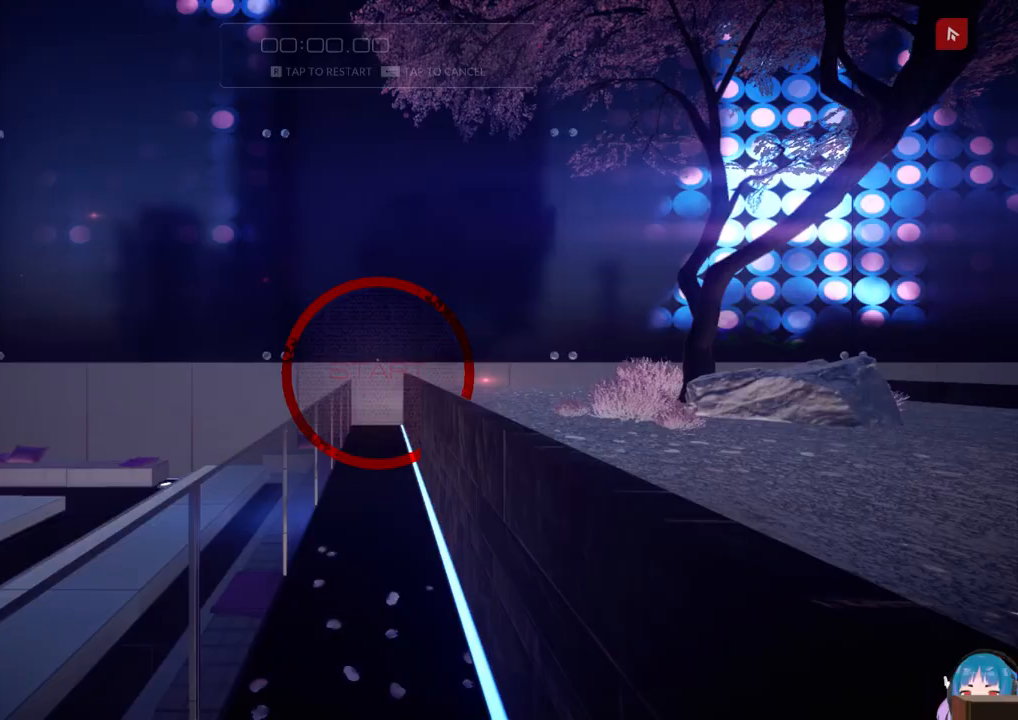
{"keys": ["w"], "events": [[34, "w", "down"], [67, "shift", "down"], [267, "shift", "up"]]}
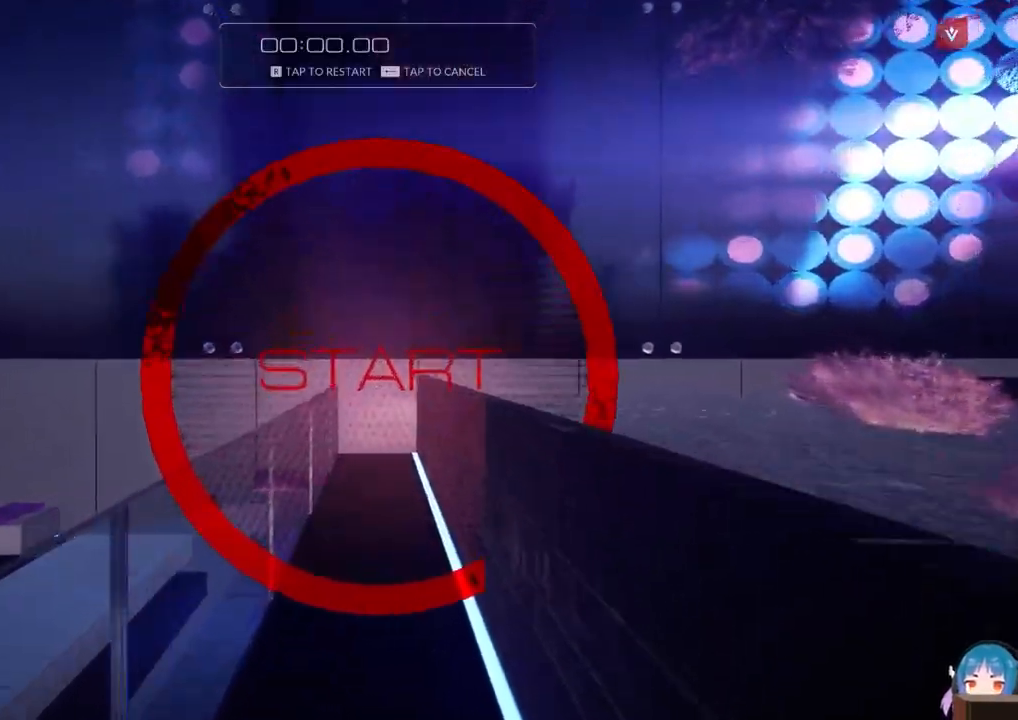
{"keys": ["a", "w"], "events": [[234, "d", "down"], [234, "f", "down"], [334, "a", "down"], [334, "d", "up"], [334, "f", "up"]]}